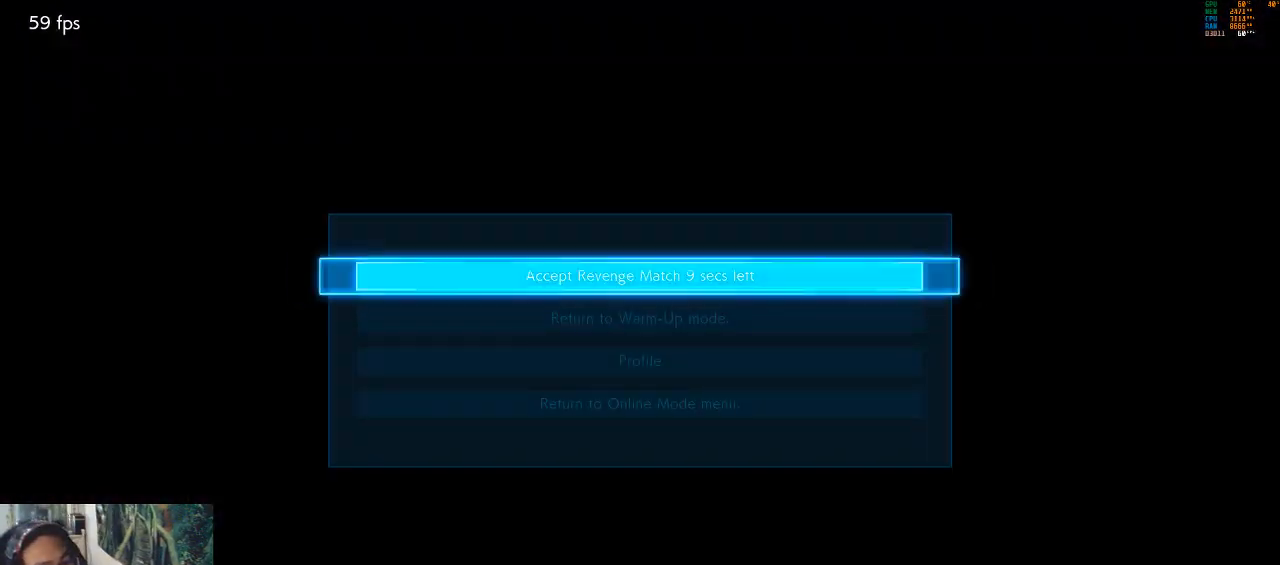
Gameplay with a controller (arcade stick); each line is a JSON object with the inputs held at the frame after it. "events" lists button and stick changes between this image and that frame as [ms after this image, input, new state], when the widget could be followed in between. Not read: L3 R3 START.
{"buttons": [], "left_stick": "center", "events": [[33, "CROSS", "up"]]}
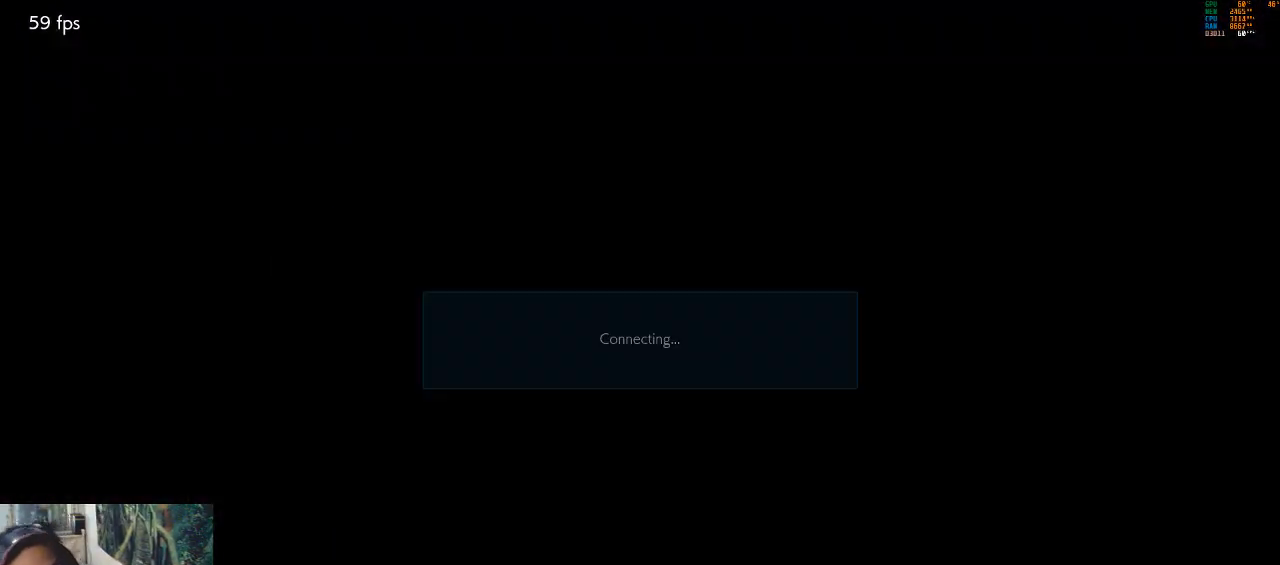
{"buttons": [], "left_stick": "center", "events": []}
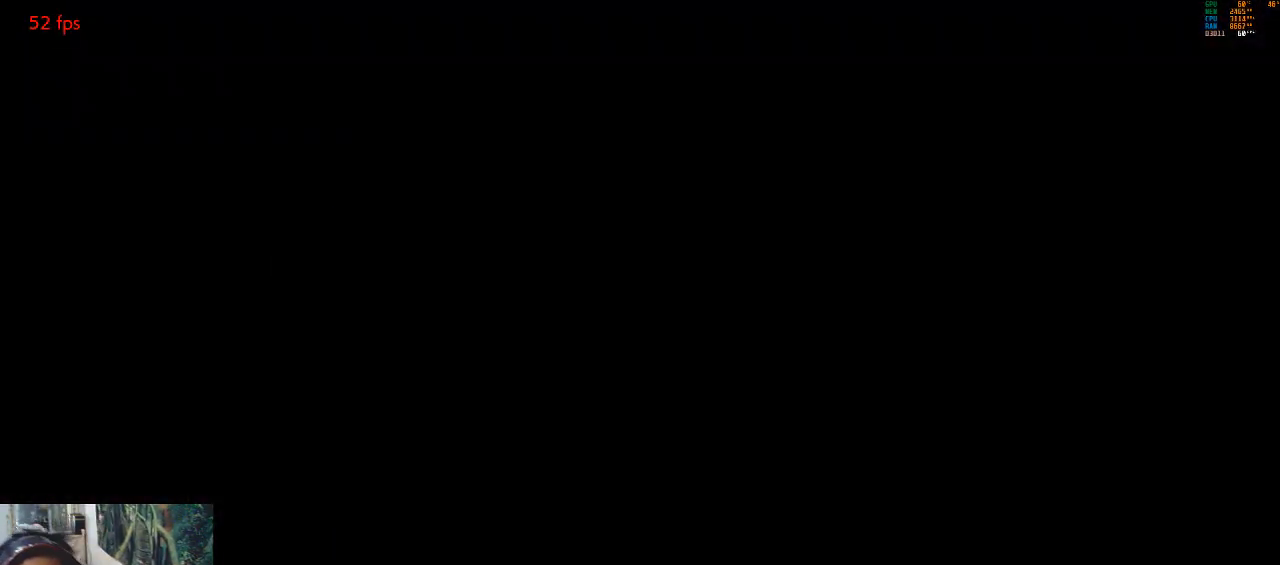
{"buttons": [], "left_stick": "center", "events": [[367, "CROSS", "down"], [433, "CROSS", "up"]]}
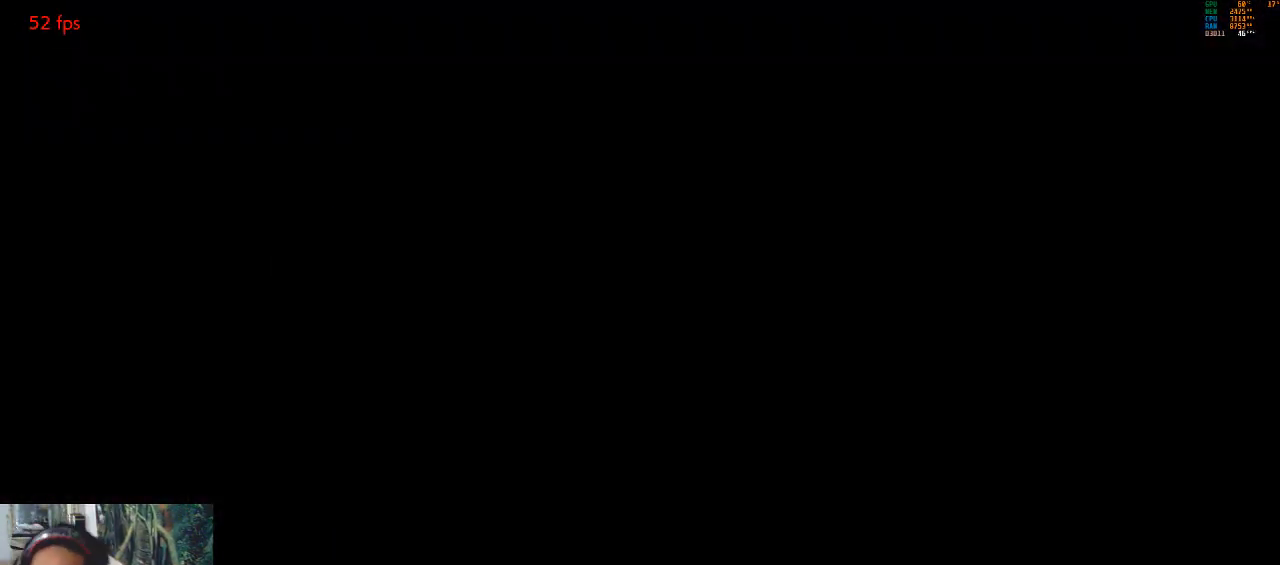
{"buttons": [], "left_stick": "center", "events": [[33, "CROSS", "down"], [100, "CROSS", "up"], [167, "CROSS", "down"], [233, "CROSS", "up"], [300, "CROSS", "down"], [467, "CROSS", "up"]]}
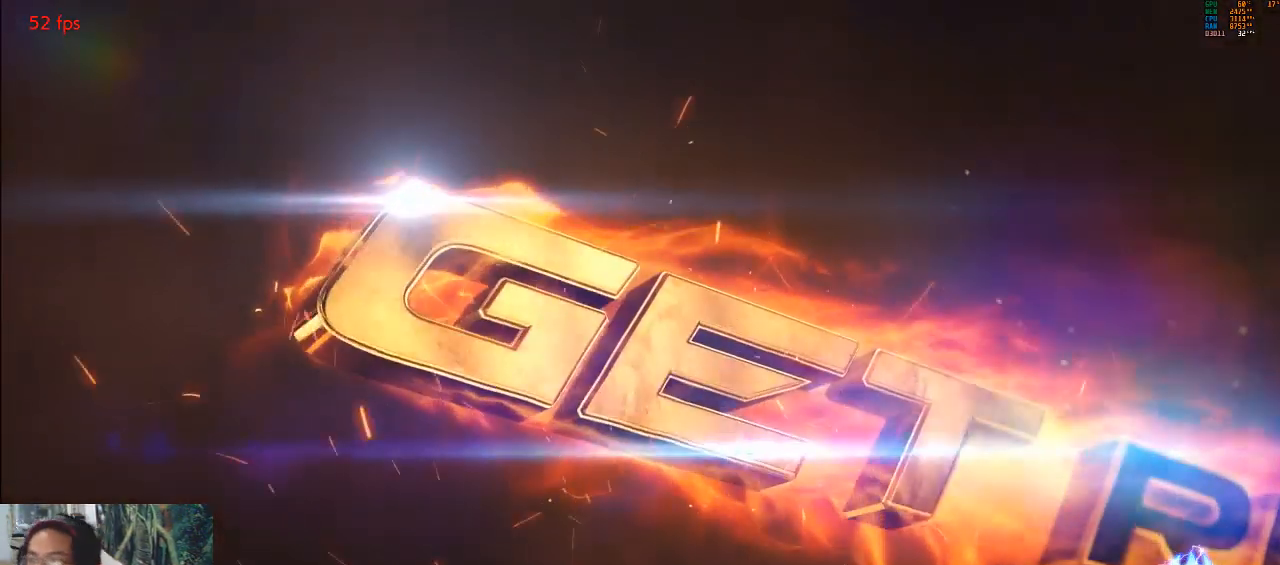
{"buttons": [], "left_stick": "center", "events": []}
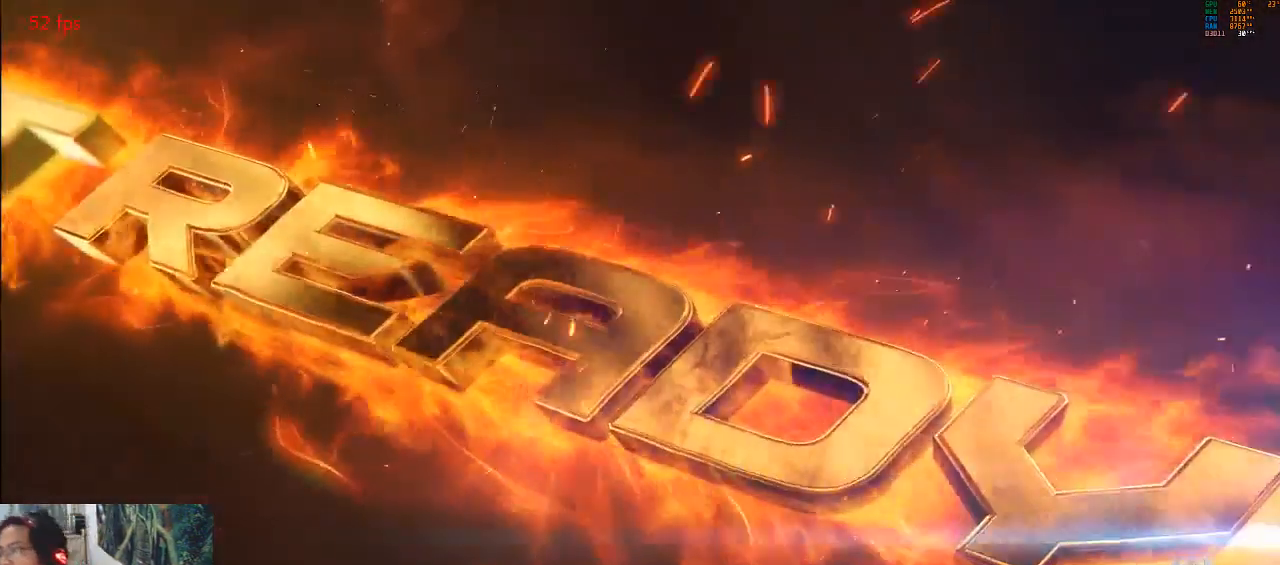
{"buttons": [], "left_stick": "center", "events": []}
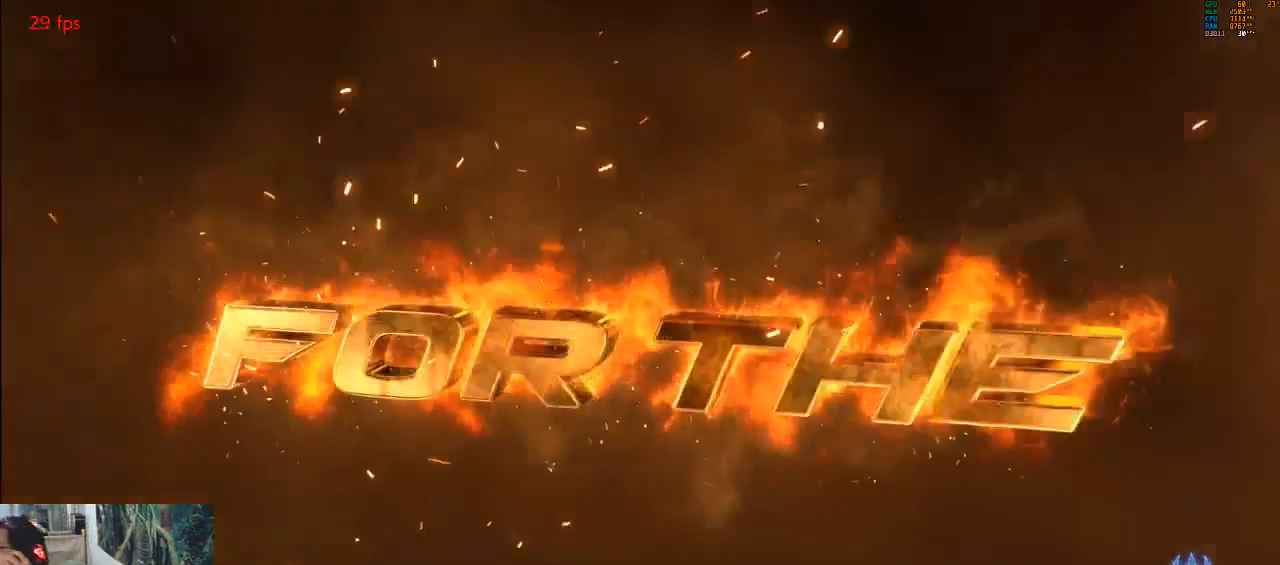
{"buttons": [], "left_stick": "center", "events": []}
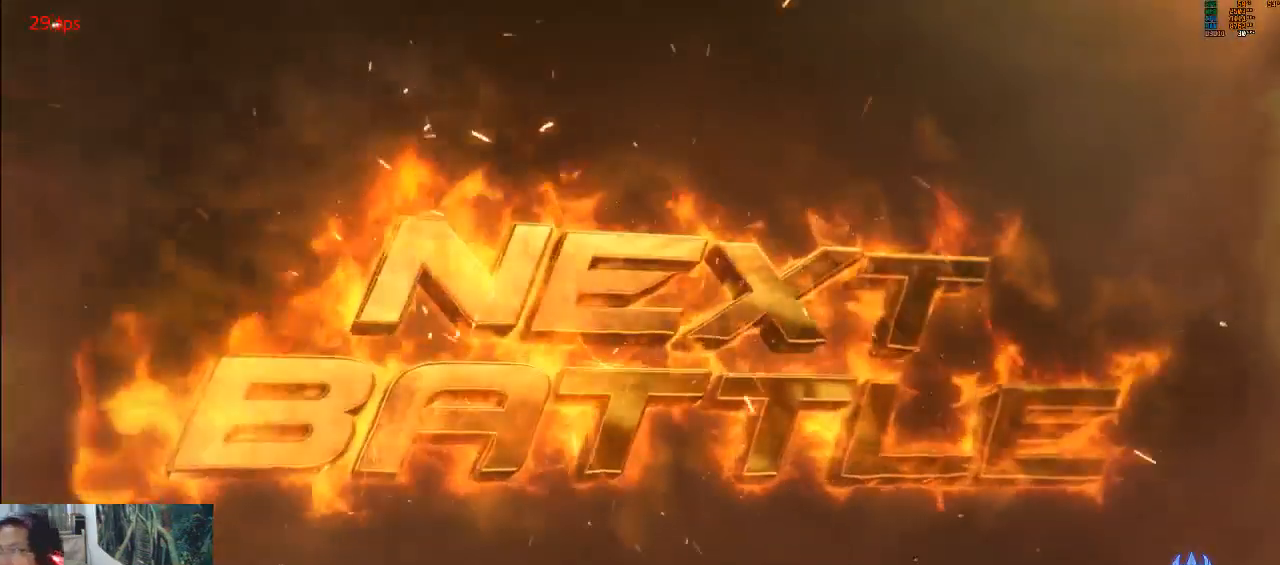
{"buttons": [], "left_stick": "center", "events": []}
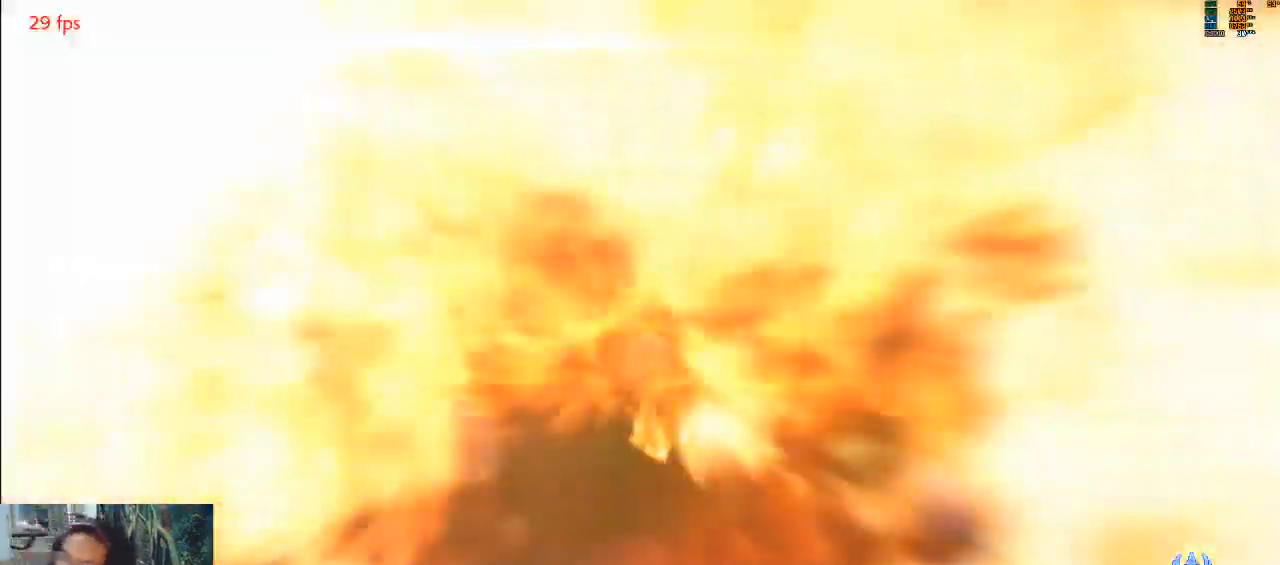
{"buttons": [], "left_stick": "center", "events": []}
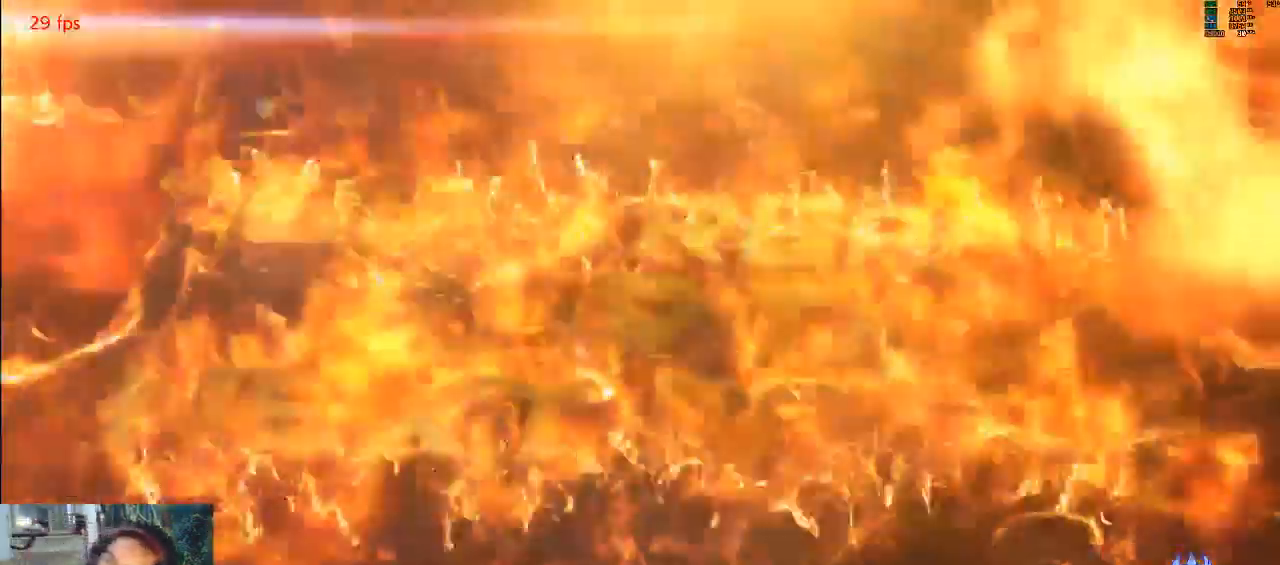
{"buttons": [], "left_stick": "center", "events": []}
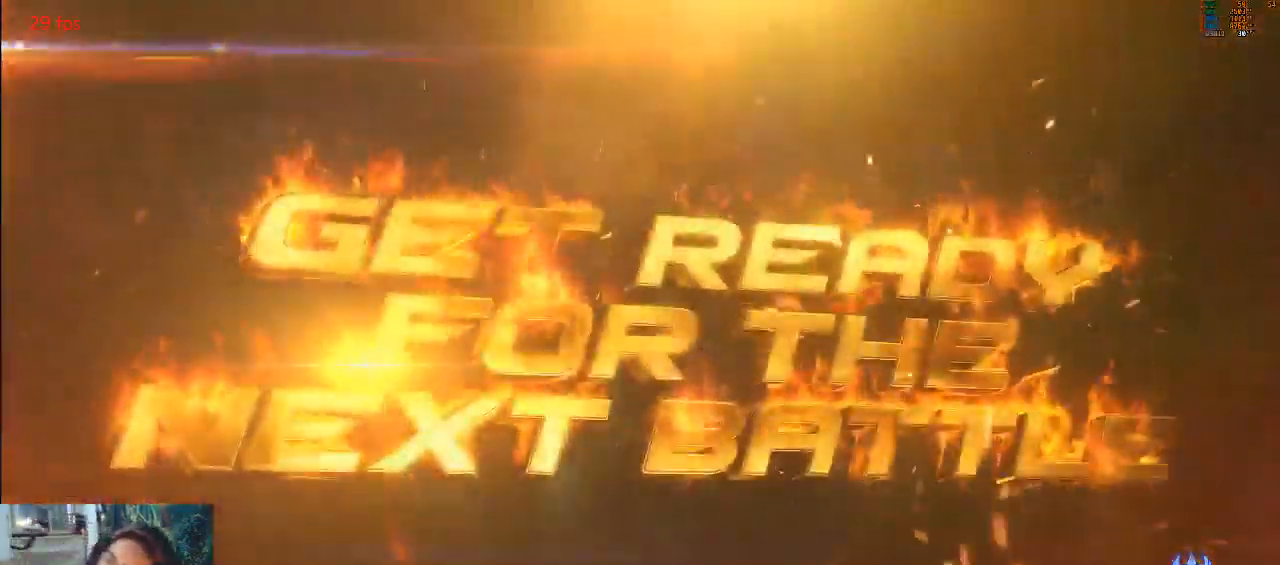
{"buttons": [], "left_stick": "center", "events": [[333, "SQUARE", "down"], [400, "SQUARE", "up"], [433, "TRIANGLE", "down"], [500, "TRIANGLE", "up"]]}
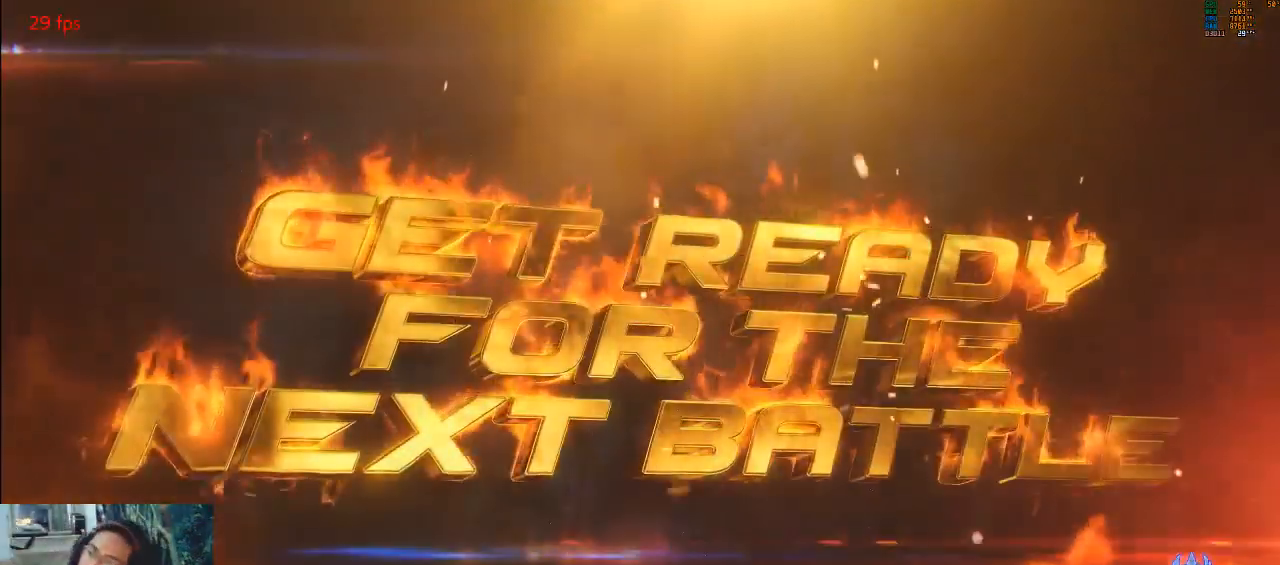
{"buttons": [], "left_stick": "center", "events": [[67, "TRIANGLE", "down"], [100, "CROSS", "down"], [133, "TRIANGLE", "up"], [167, "CROSS", "up"], [233, "CIRCLE", "down"], [233, "TRIANGLE", "down"], [267, "CIRCLE", "up"], [267, "CROSS", "down"], [267, "TRIANGLE", "up"], [300, "CROSS", "up"], [333, "CIRCLE", "down"], [333, "TRIANGLE", "down"], [400, "CIRCLE", "up"], [400, "TRIANGLE", "up"]]}
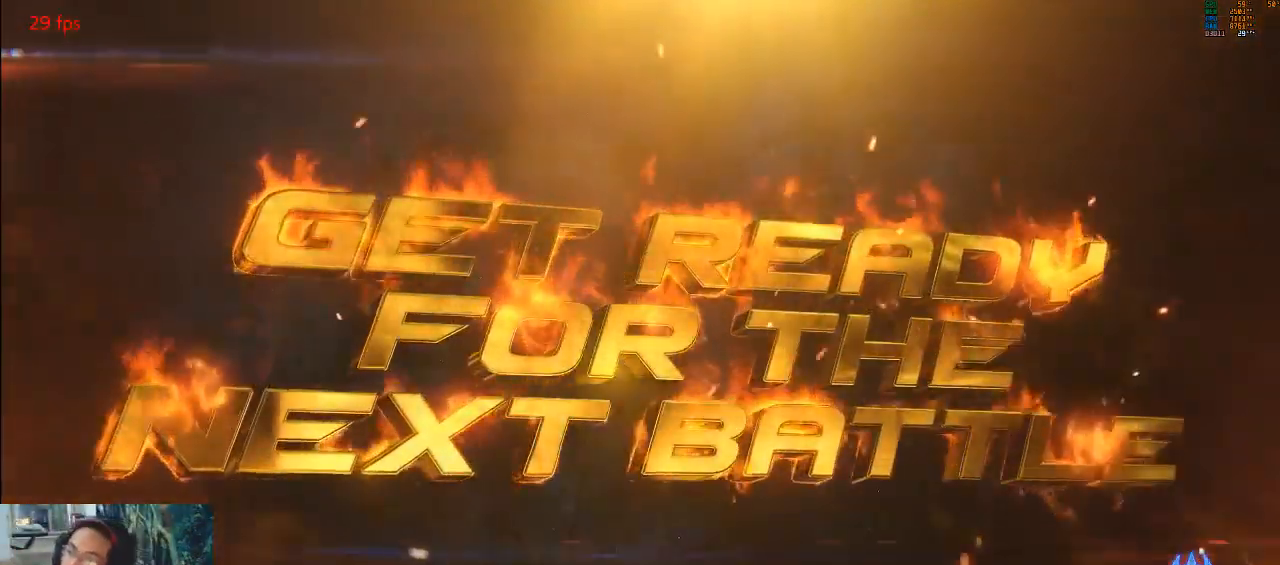
{"buttons": ["CIRCLE"], "left_stick": "center", "events": [[300, "CROSS", "down"], [300, "SQUARE", "down"], [367, "CROSS", "up"], [367, "SQUARE", "up"], [400, "TRIANGLE", "down"], [433, "CROSS", "down"], [467, "TRIANGLE", "up"], [500, "CIRCLE", "down"], [500, "CROSS", "up"]]}
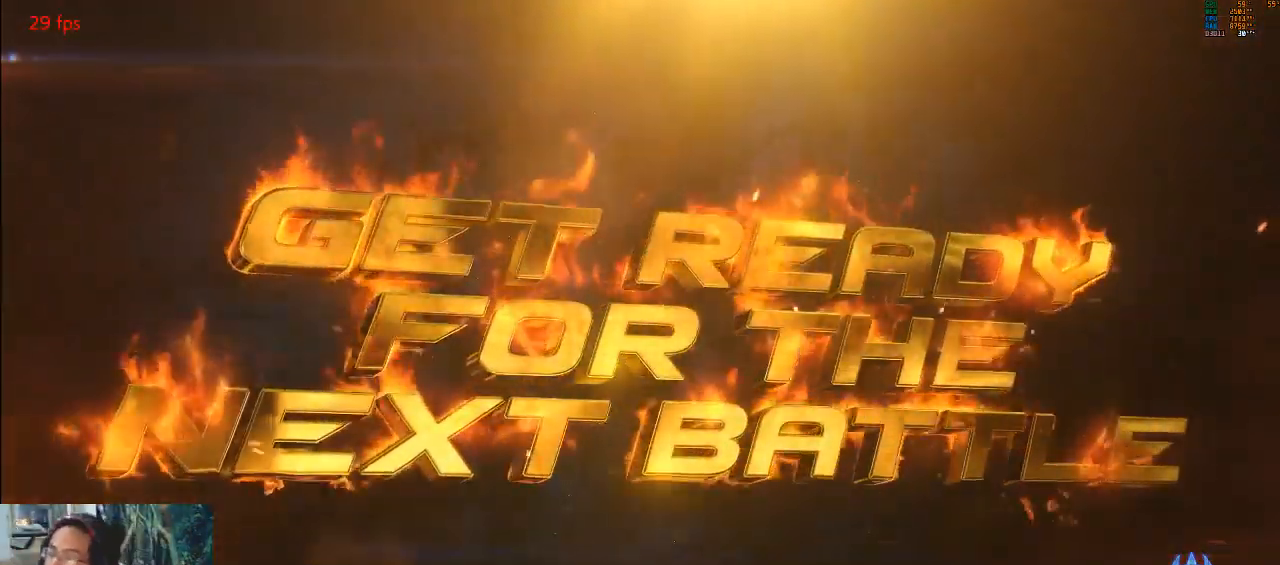
{"buttons": [], "left_stick": "center", "events": [[67, "CROSS", "down"], [100, "CIRCLE", "up"], [133, "CROSS", "up"], [167, "CIRCLE", "down"], [167, "TRIANGLE", "down"], [200, "CIRCLE", "up"], [200, "TRIANGLE", "up"], [233, "CROSS", "down"], [300, "CIRCLE", "down"], [300, "CROSS", "up"], [300, "TRIANGLE", "down"], [367, "TRIANGLE", "up"], [400, "CIRCLE", "up"]]}
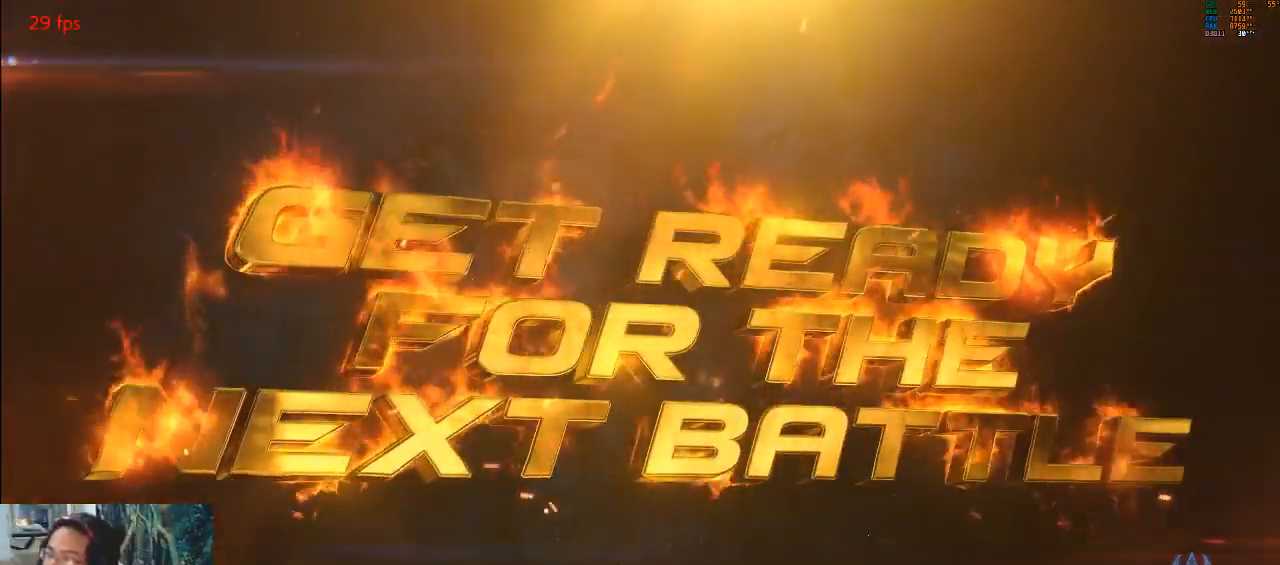
{"buttons": ["CROSS", "CIRCLE"], "left_stick": "center", "events": [[233, "CROSS", "down"], [233, "SQUARE", "down"], [300, "CROSS", "up"], [333, "CROSS", "down"], [367, "SQUARE", "up"], [367, "TRIANGLE", "down"], [400, "CROSS", "up"], [433, "TRIANGLE", "up"], [467, "CIRCLE", "down"], [500, "CROSS", "down"]]}
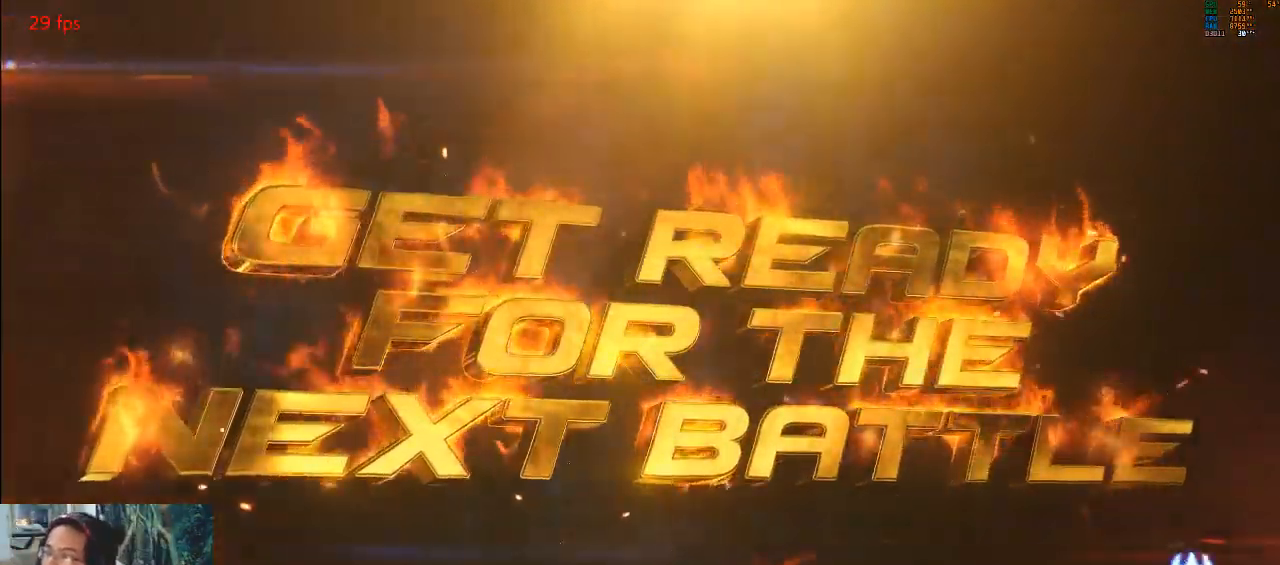
{"buttons": [], "left_stick": "center", "events": [[33, "CIRCLE", "up"], [67, "CROSS", "up"], [133, "CIRCLE", "down"], [133, "CROSS", "down"], [167, "CIRCLE", "up"], [200, "CROSS", "up"], [267, "CIRCLE", "down"], [267, "SQUARE", "down"], [300, "CIRCLE", "up"], [300, "SQUARE", "up"]]}
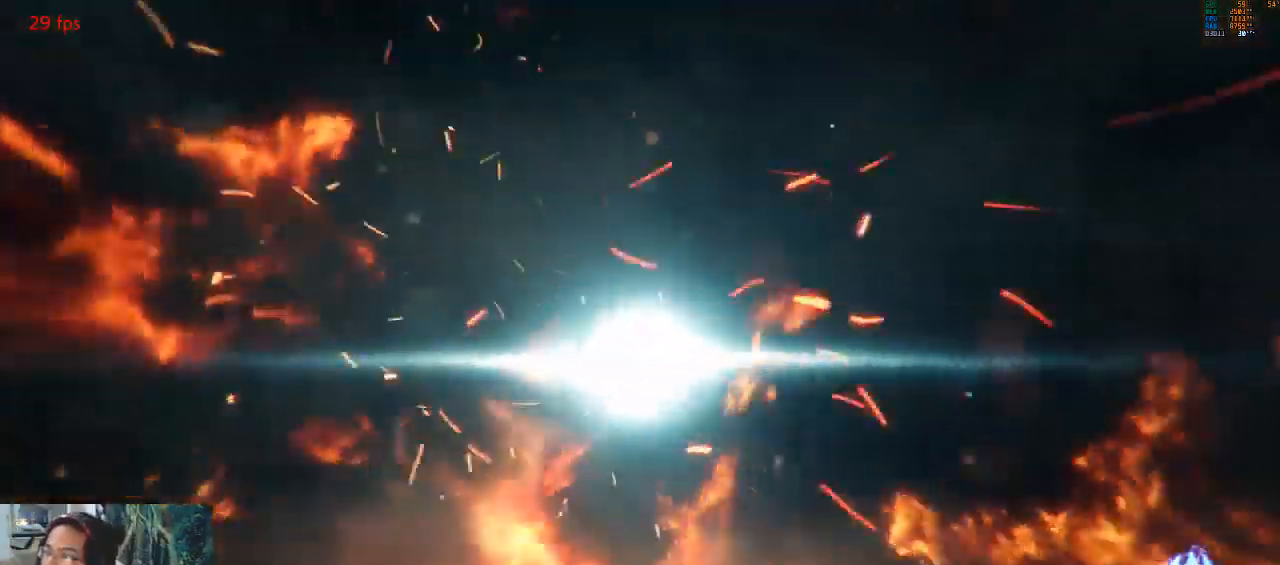
{"buttons": [], "left_stick": "center", "events": [[133, "CROSS", "down"], [167, "SQUARE", "down"], [200, "CROSS", "up"], [233, "SQUARE", "up"], [267, "CROSS", "down"], [267, "TRIANGLE", "down"], [333, "CROSS", "up"], [333, "TRIANGLE", "up"], [367, "CIRCLE", "down"], [433, "CROSS", "down"], [467, "CIRCLE", "up"], [500, "CROSS", "up"]]}
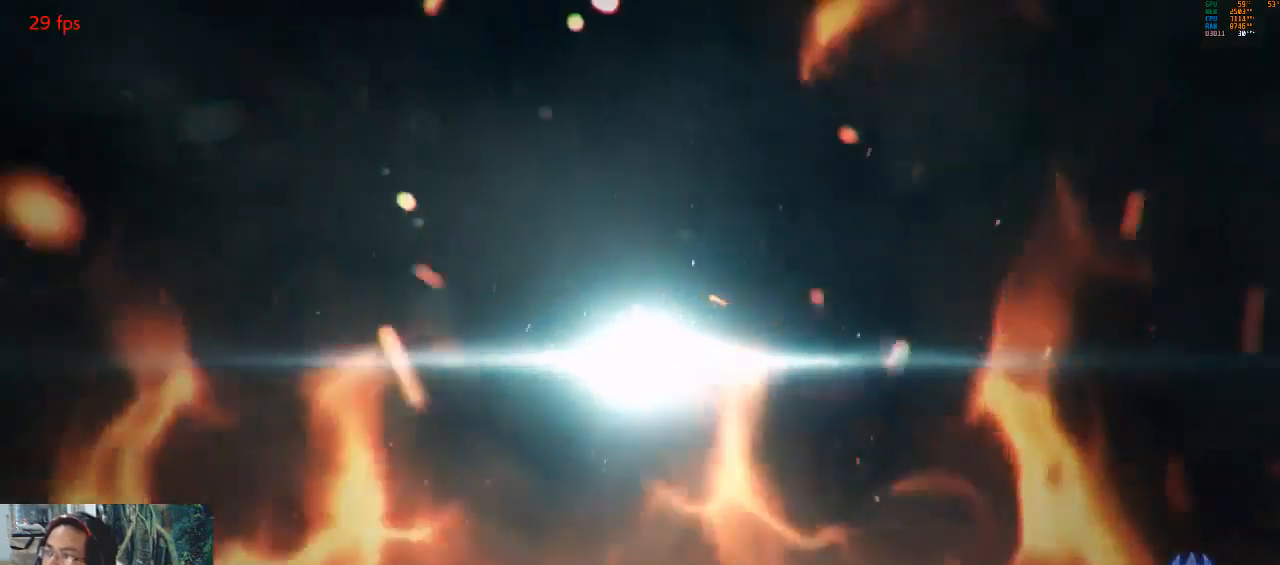
{"buttons": [], "left_stick": "center", "events": [[33, "CIRCLE", "down"], [33, "TRIANGLE", "down"], [67, "CIRCLE", "up"], [67, "CROSS", "down"], [67, "TRIANGLE", "up"], [133, "CROSS", "up"], [167, "CIRCLE", "down"], [167, "TRIANGLE", "down"], [233, "TRIANGLE", "up"], [267, "CIRCLE", "up"]]}
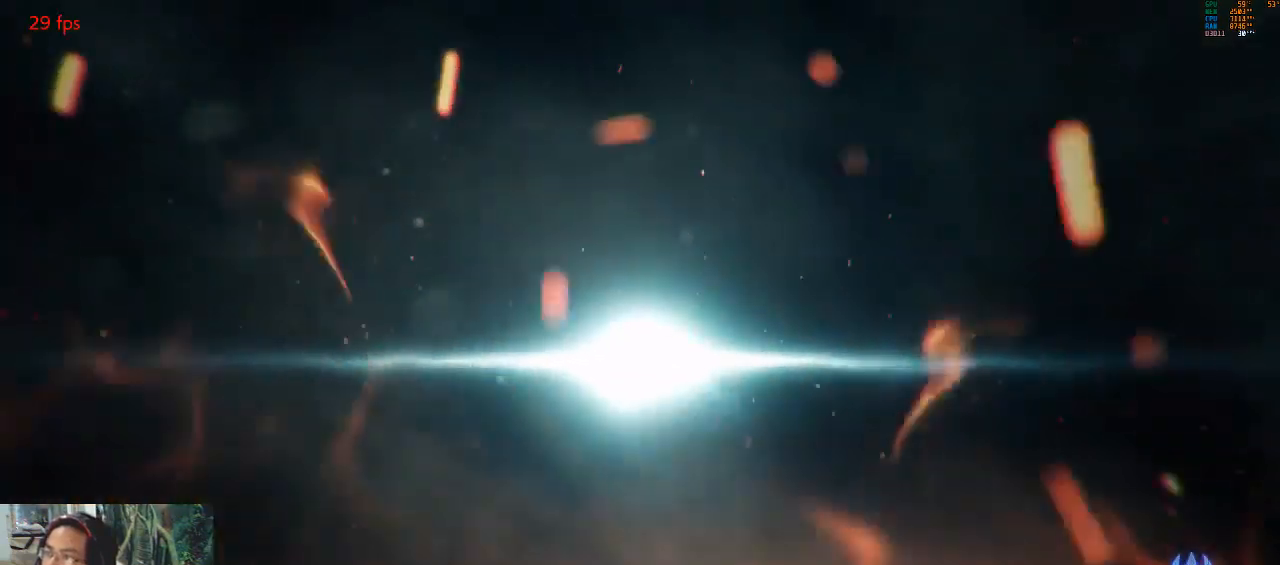
{"buttons": ["CROSS"], "left_stick": "center", "events": [[33, "CROSS", "down"], [67, "CROSS", "up"], [67, "SQUARE", "down"], [133, "SQUARE", "up"], [167, "CROSS", "down"], [167, "TRIANGLE", "down"], [233, "CROSS", "up"], [233, "TRIANGLE", "up"], [300, "CIRCLE", "down"], [300, "CROSS", "down"], [367, "CIRCLE", "up"], [400, "CROSS", "up"], [433, "TRIANGLE", "down"], [467, "CROSS", "down"], [500, "TRIANGLE", "up"]]}
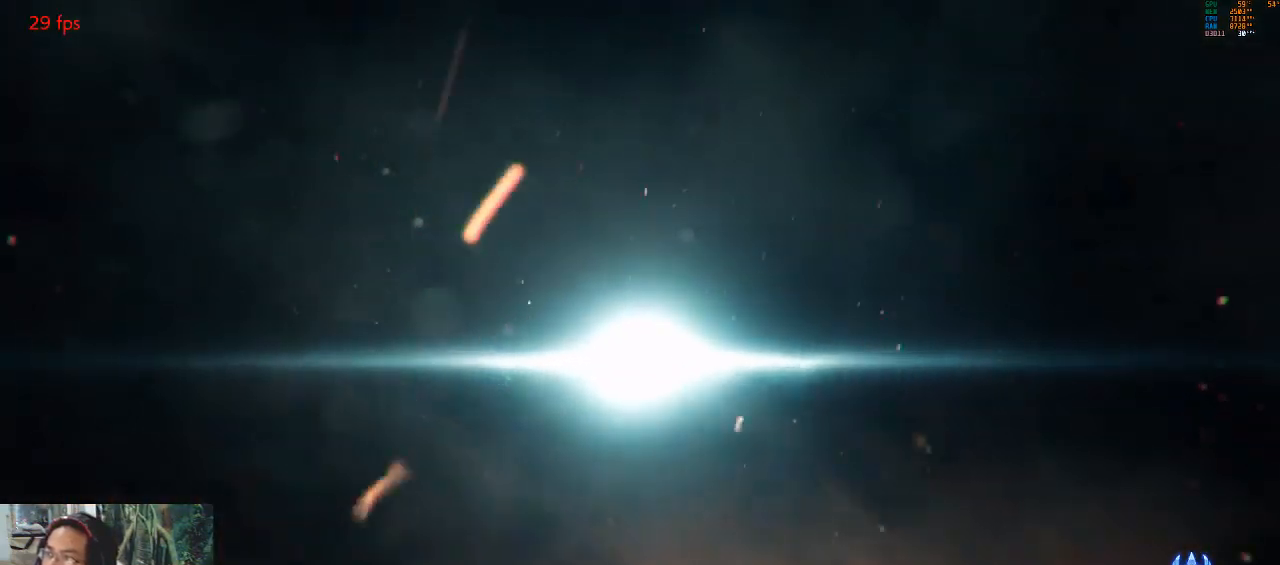
{"buttons": [], "left_stick": "center", "events": [[33, "CROSS", "up"]]}
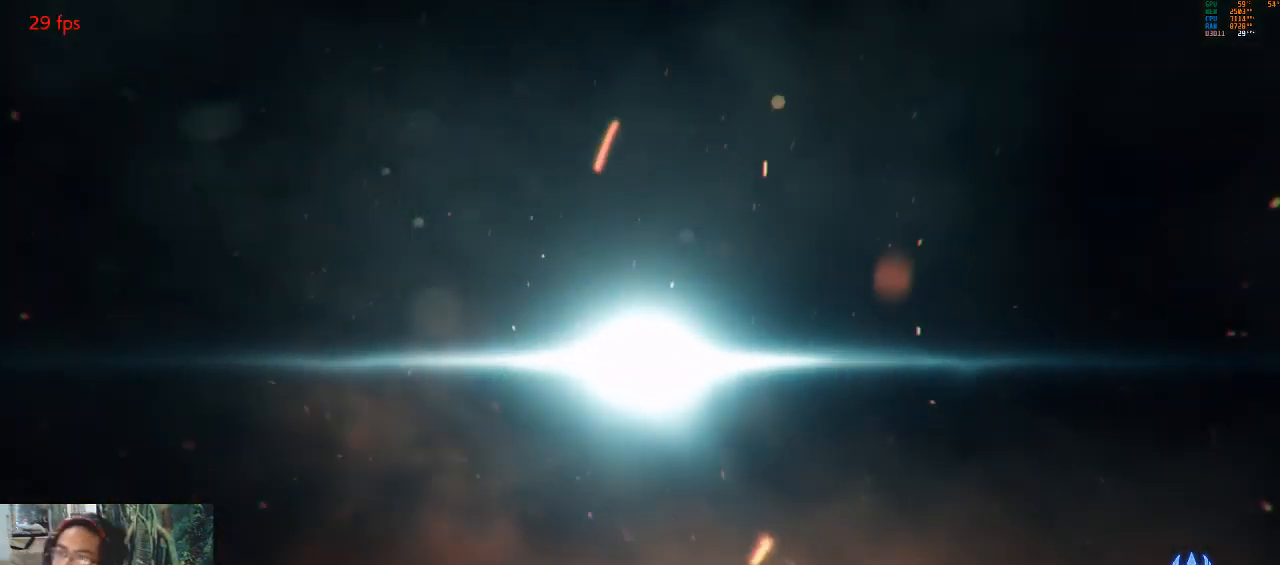
{"buttons": [], "left_stick": "center", "events": []}
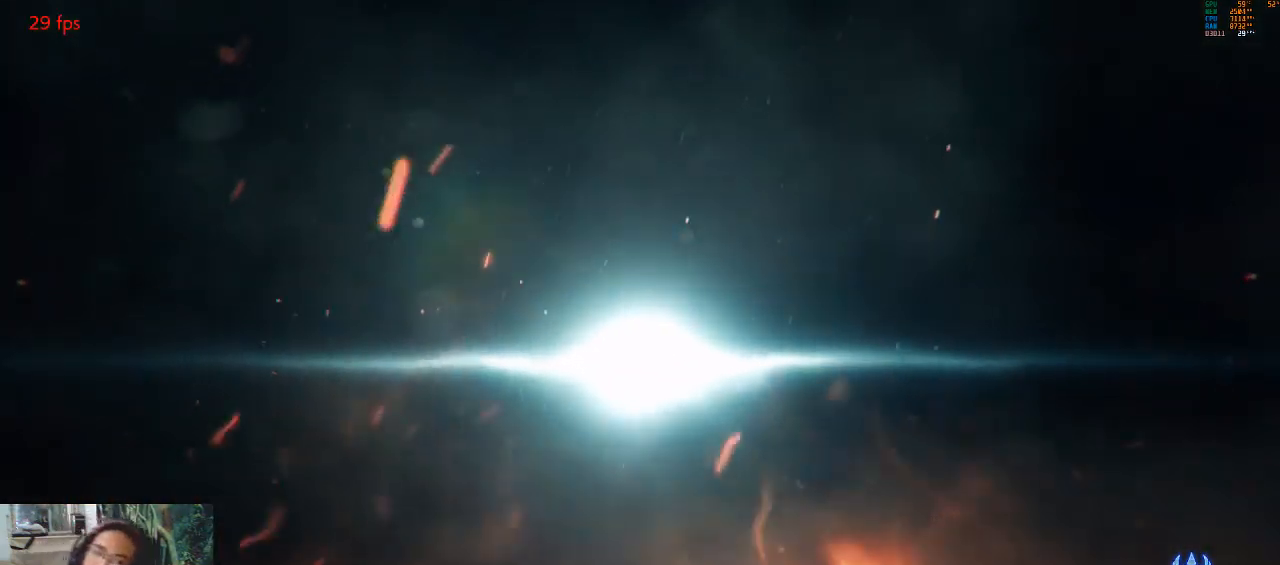
{"buttons": [], "left_stick": "center", "events": []}
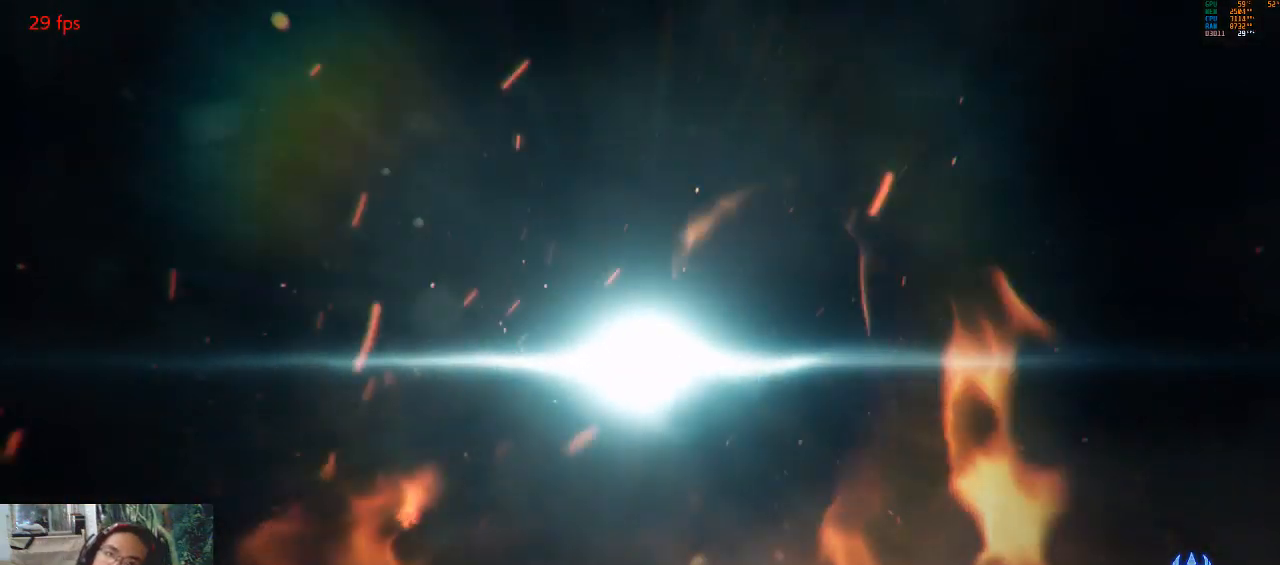
{"buttons": [], "left_stick": "center", "events": []}
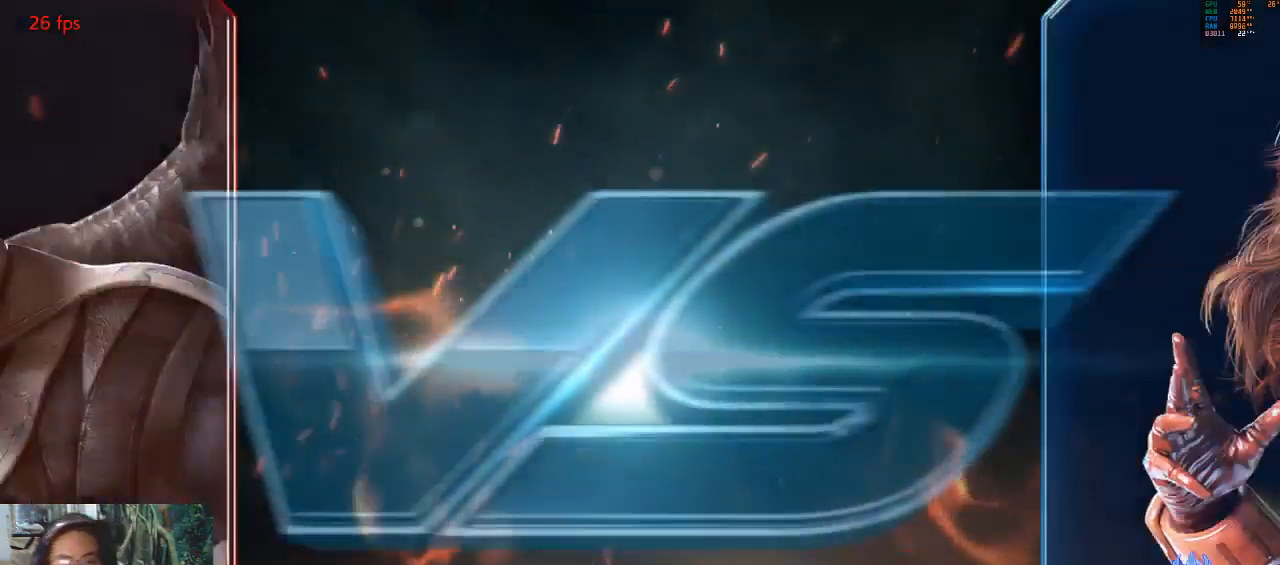
{"buttons": [], "left_stick": "center", "events": []}
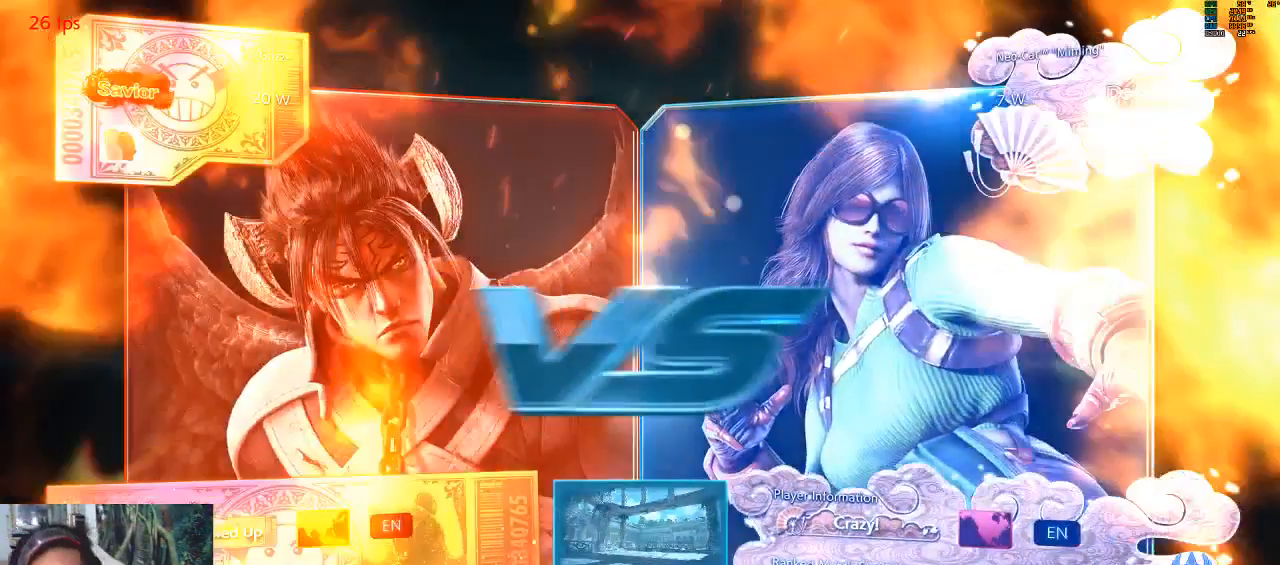
{"buttons": [], "left_stick": "center", "events": []}
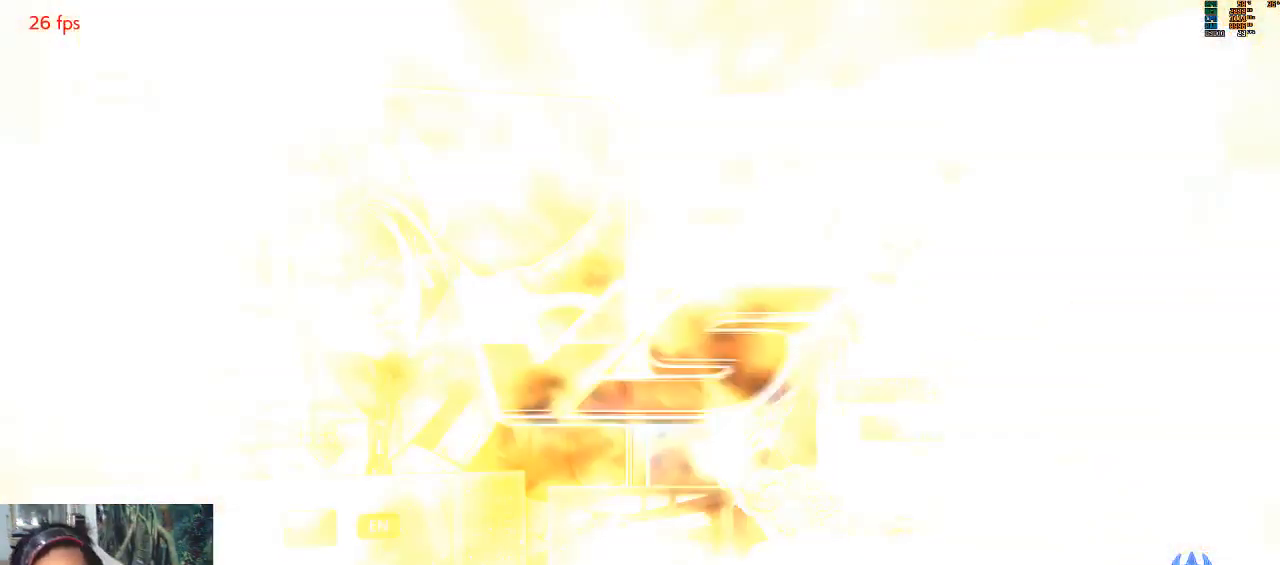
{"buttons": [], "left_stick": "center", "events": []}
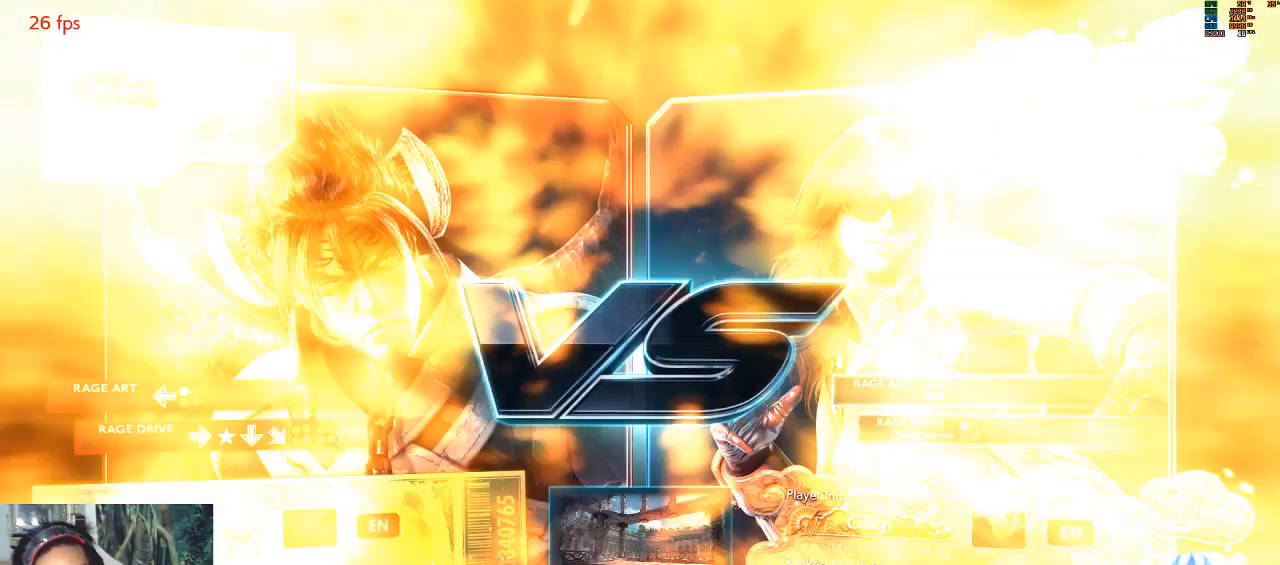
{"buttons": ["TRIANGLE"], "left_stick": "center", "events": [[33, "SQUARE", "down"], [100, "SQUARE", "up"], [167, "TRIANGLE", "down"]]}
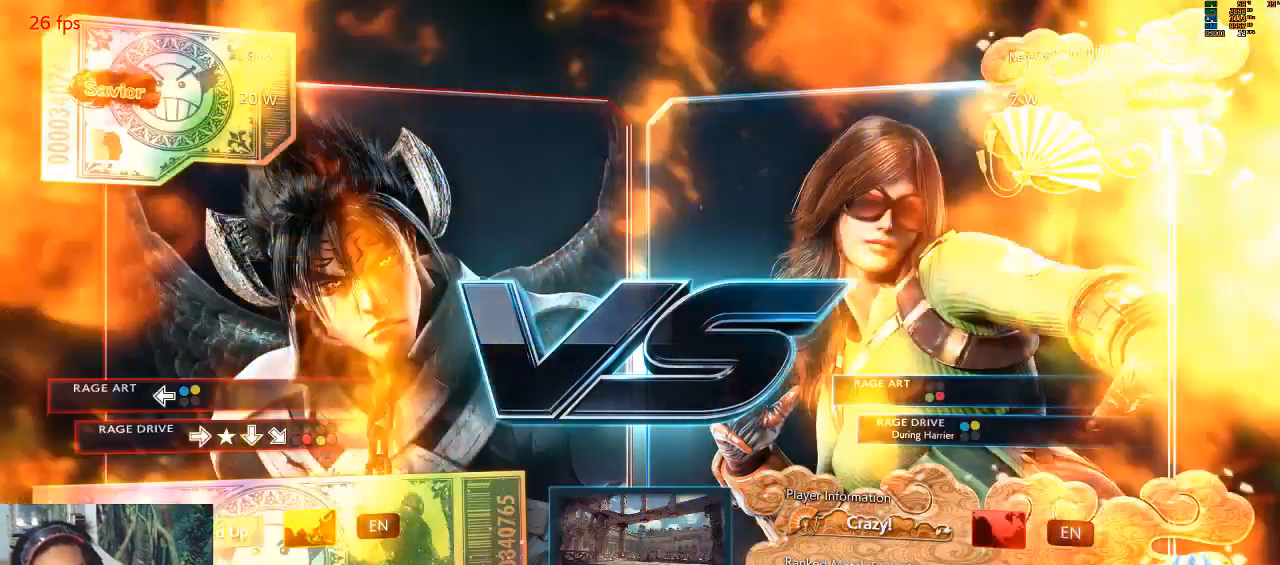
{"buttons": [], "left_stick": "center", "events": [[500, "TRIANGLE", "up"]]}
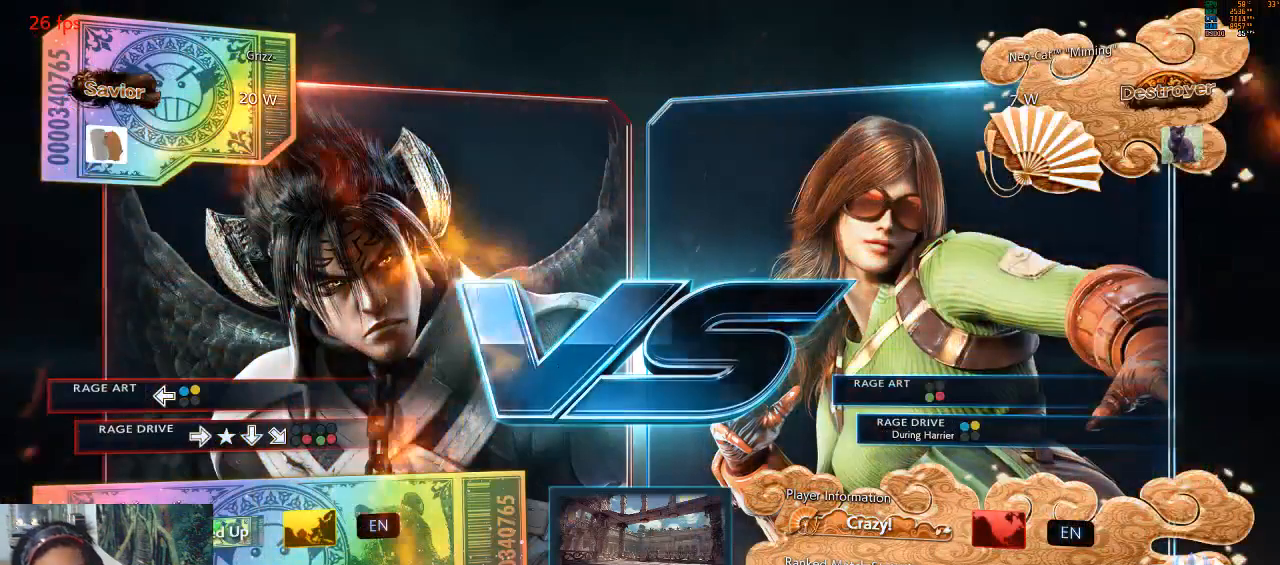
{"buttons": [], "left_stick": "center", "events": [[67, "CROSS", "down"], [67, "SQUARE", "down"], [167, "CROSS", "up"], [200, "TRIANGLE", "down"], [233, "SQUARE", "up"], [267, "TRIANGLE", "up"], [400, "CIRCLE", "down"], [500, "CIRCLE", "up"]]}
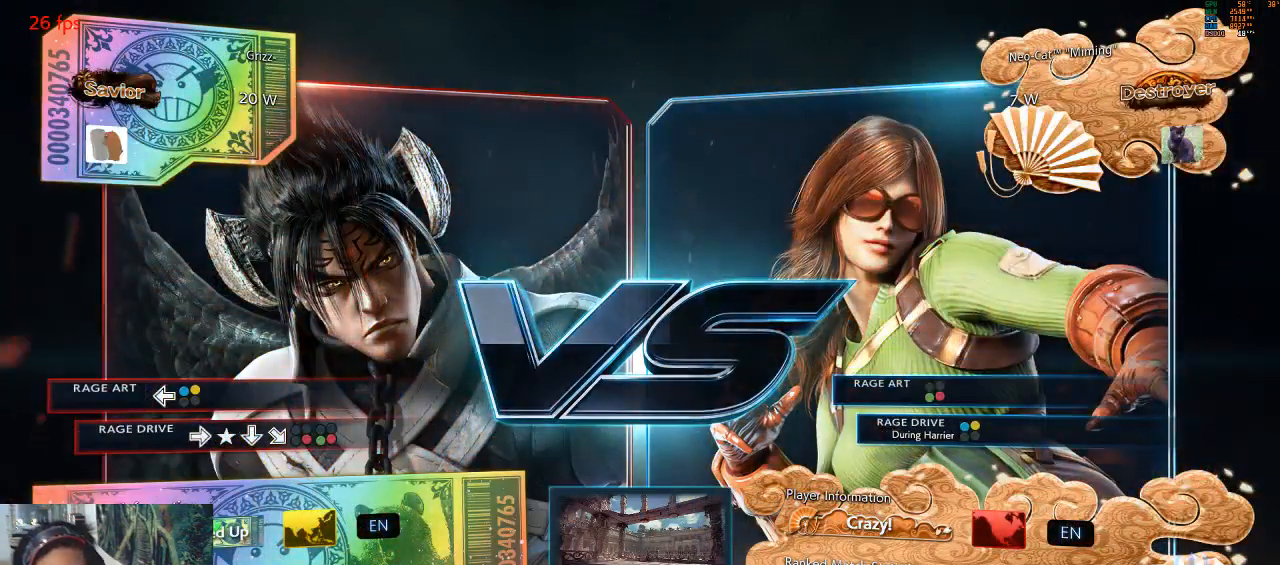
{"buttons": [], "left_stick": "center", "events": [[167, "CIRCLE", "down"], [167, "TRIANGLE", "down"], [300, "CIRCLE", "up"], [300, "TRIANGLE", "up"]]}
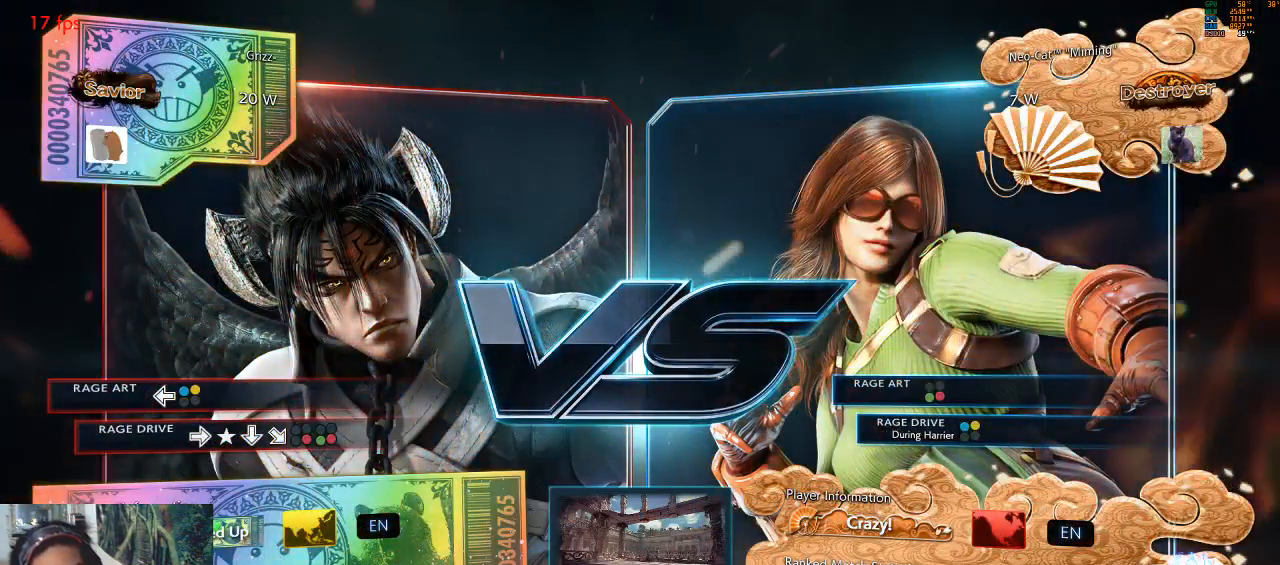
{"buttons": ["CIRCLE", "TRIANGLE"], "left_stick": "center", "events": [[133, "CROSS", "down"], [133, "SQUARE", "down"], [200, "CROSS", "up"], [200, "TRIANGLE", "down"], [233, "SQUARE", "up"], [333, "CIRCLE", "down"], [333, "TRIANGLE", "up"], [400, "CIRCLE", "up"], [467, "TRIANGLE", "down"], [500, "CIRCLE", "down"]]}